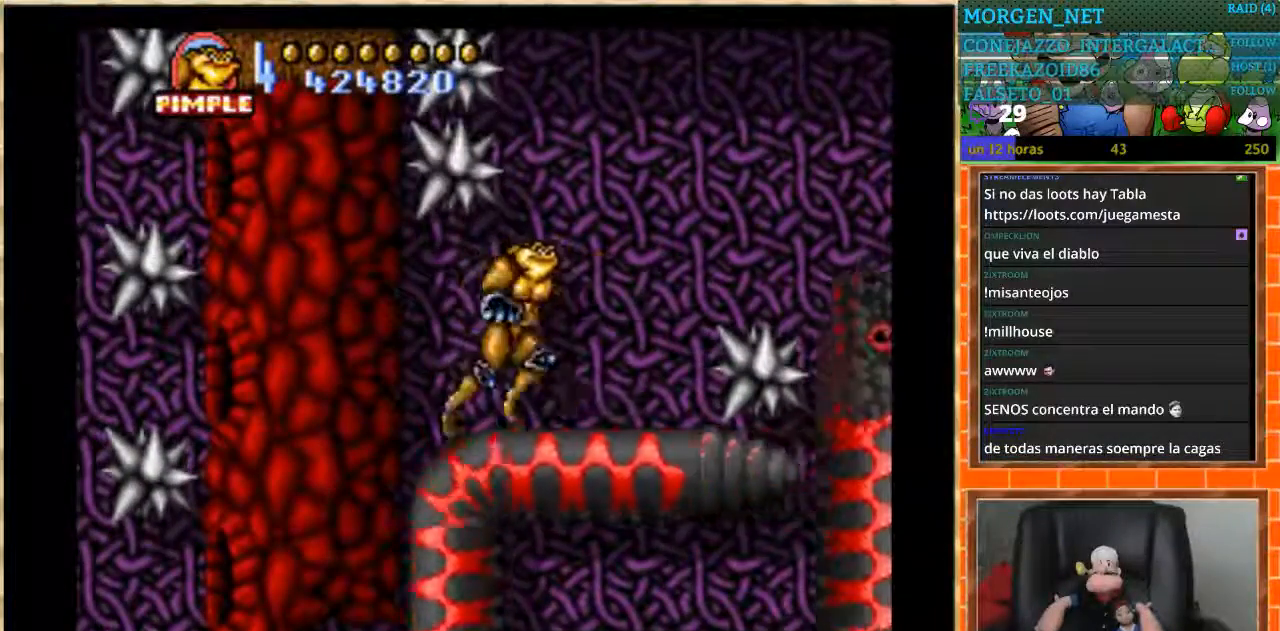
Gameplay with a controller (Nintendo layout); each line is a JSON object with the inputs held at the frame after it. "events" lists button and stick changes between this image and that frame as [ms after this image, input, new state], when the widget could be followed in between. Not read: L3 R3.
{"buttons": ["A", "DPAD_RIGHT"], "events": [[33, "DPAD_RIGHT", "down"], [233, "A", "down"]]}
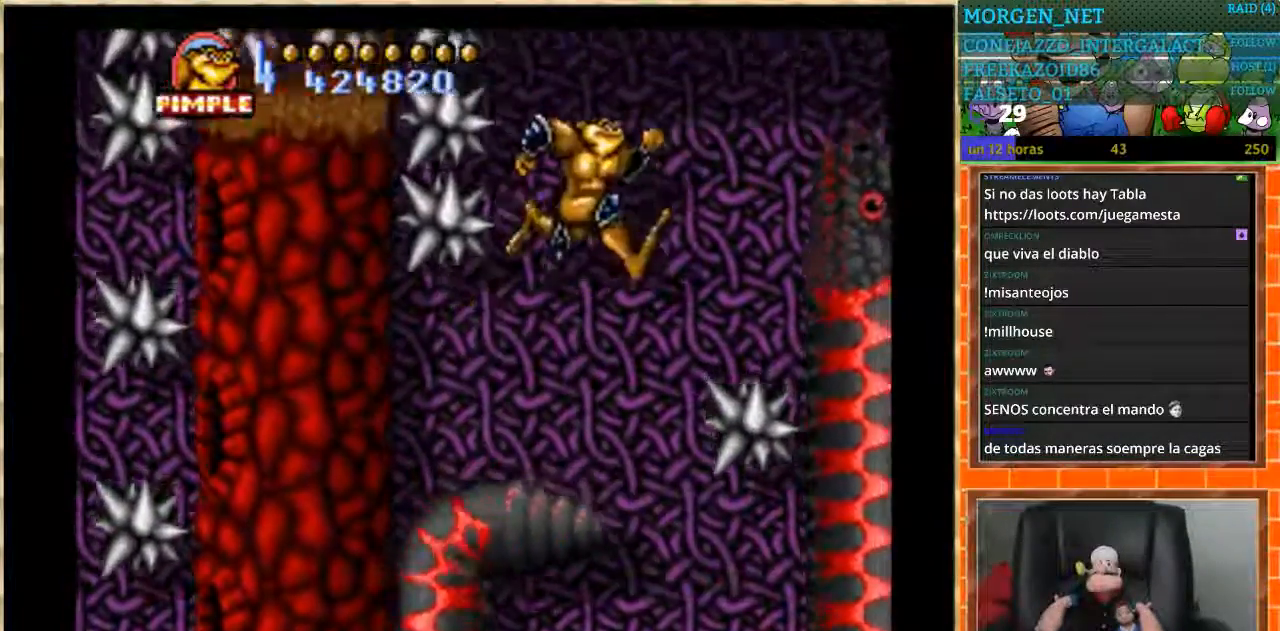
{"buttons": ["A", "DPAD_RIGHT"], "events": []}
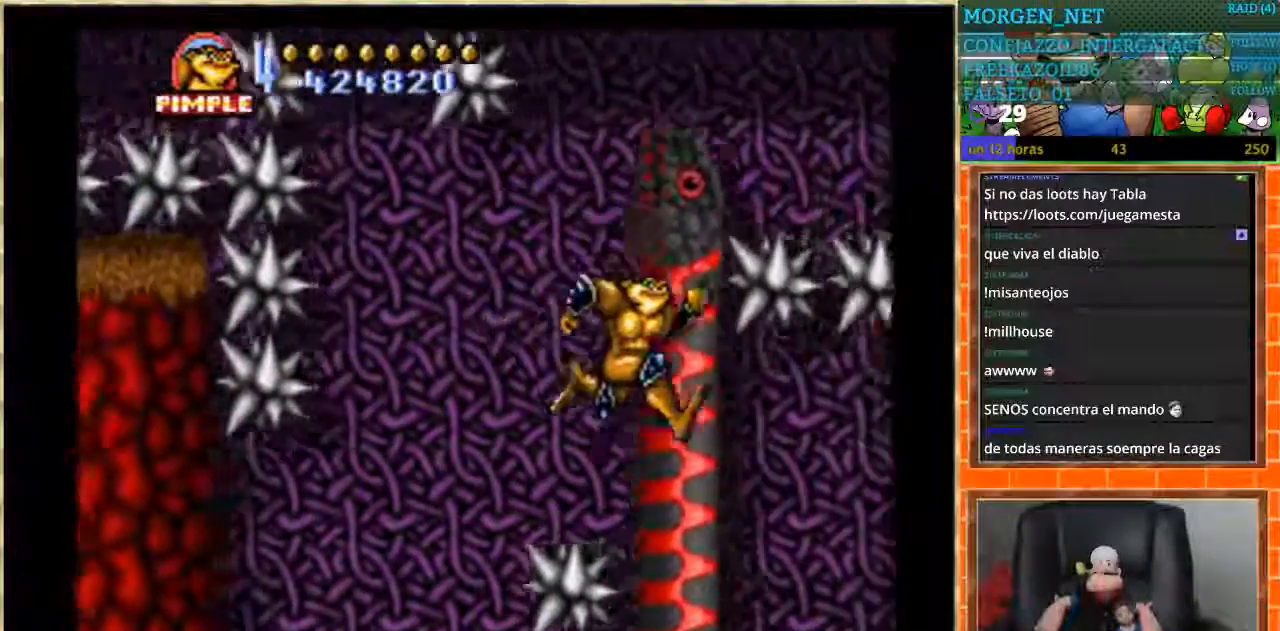
{"buttons": [], "events": [[133, "A", "up"], [266, "DPAD_RIGHT", "up"]]}
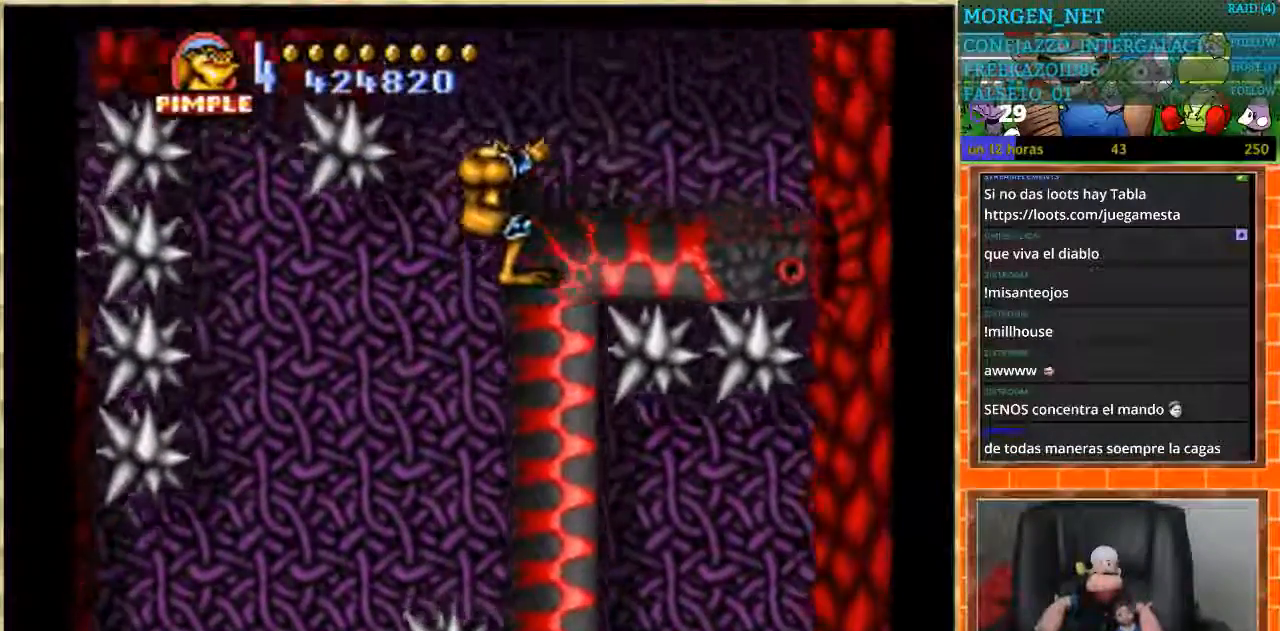
{"buttons": [], "events": []}
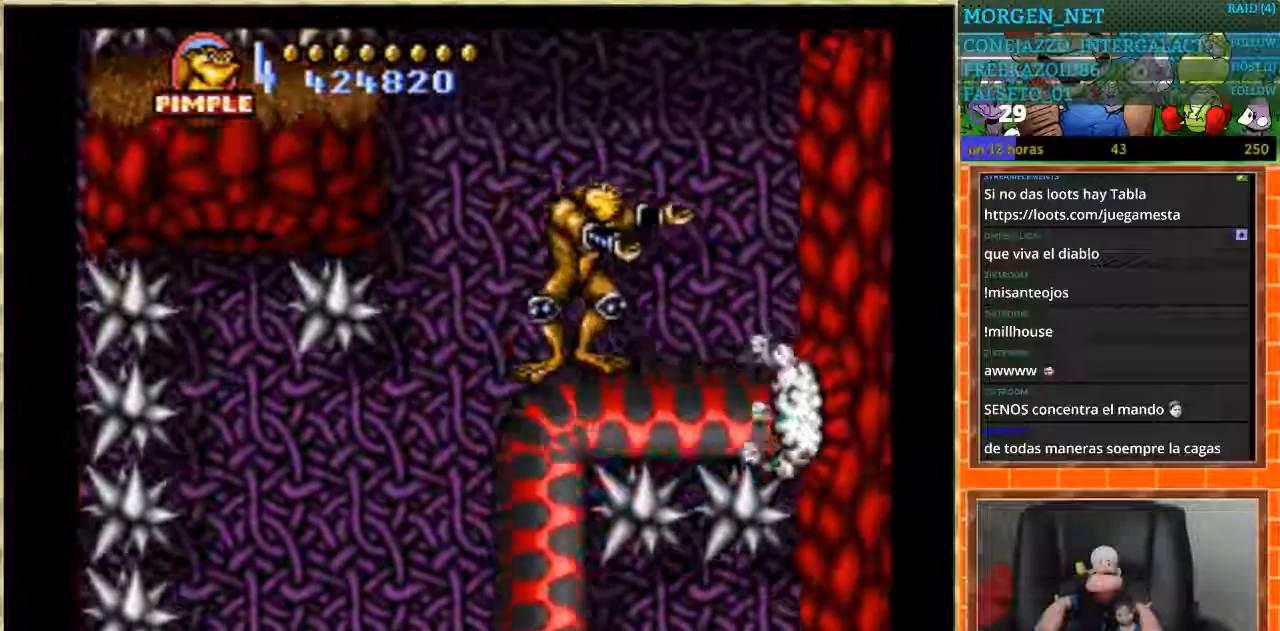
{"buttons": [], "events": []}
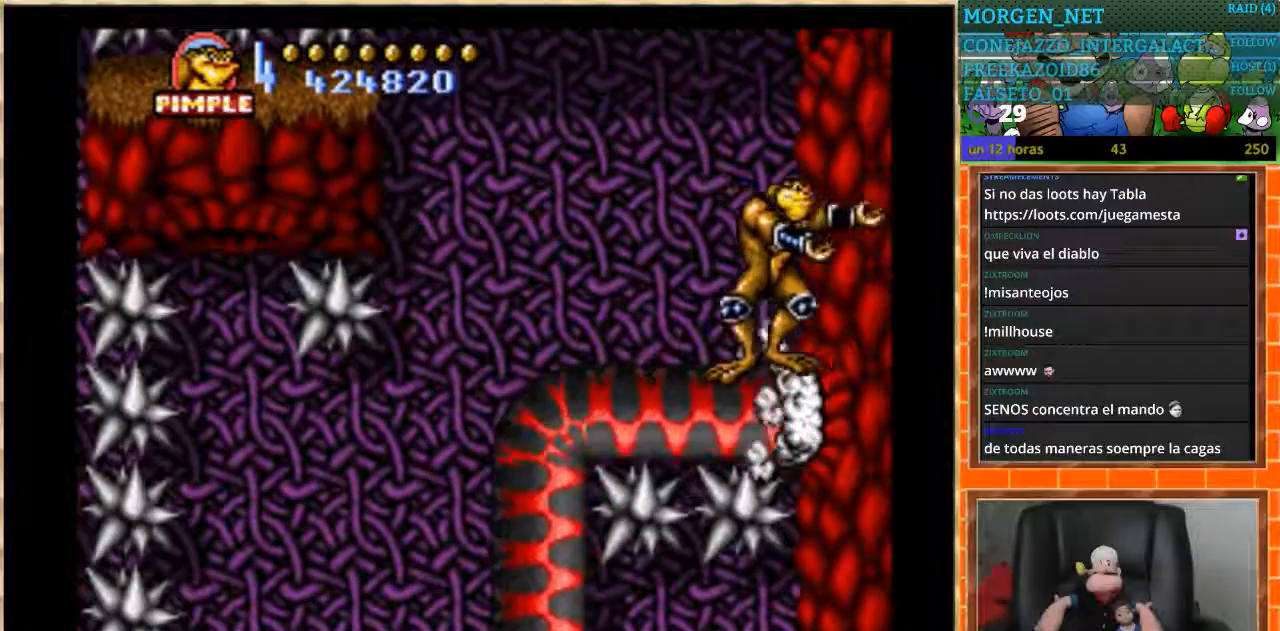
{"buttons": [], "events": []}
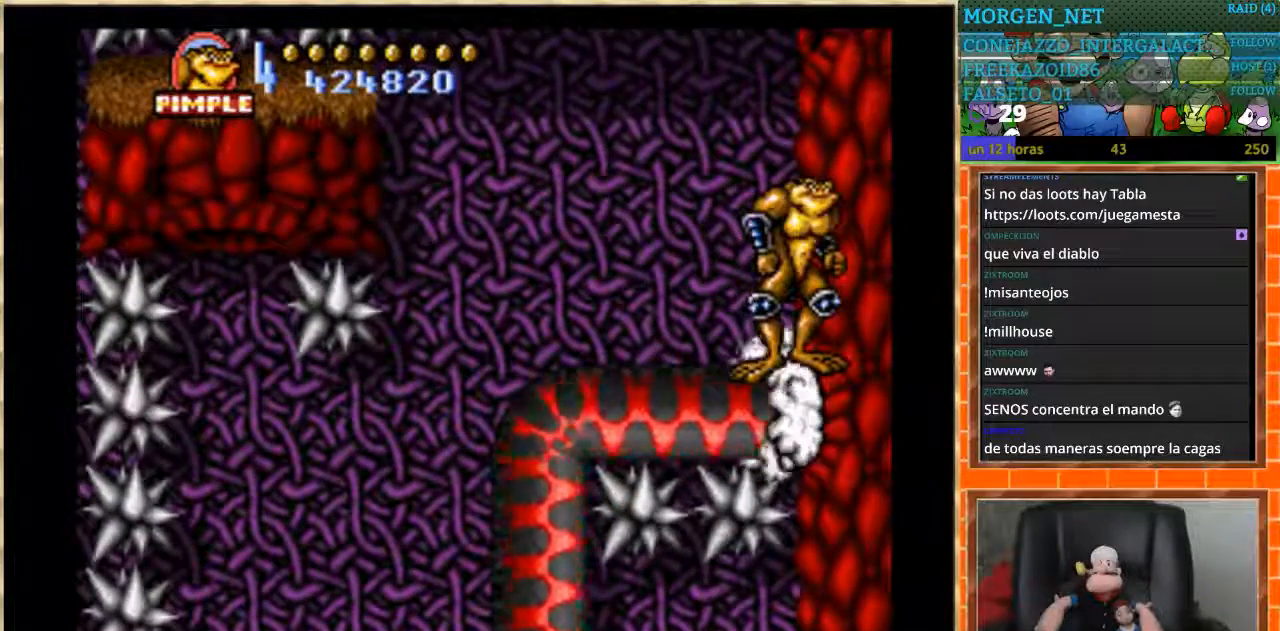
{"buttons": [], "events": []}
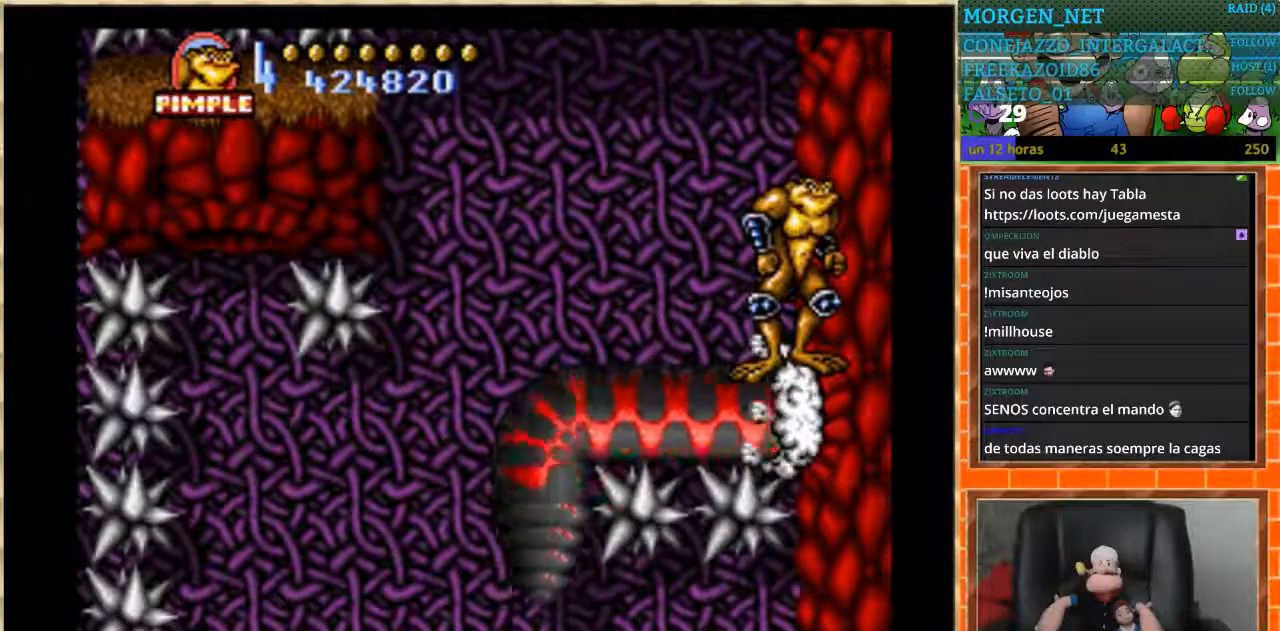
{"buttons": ["A"], "events": [[334, "A", "down"]]}
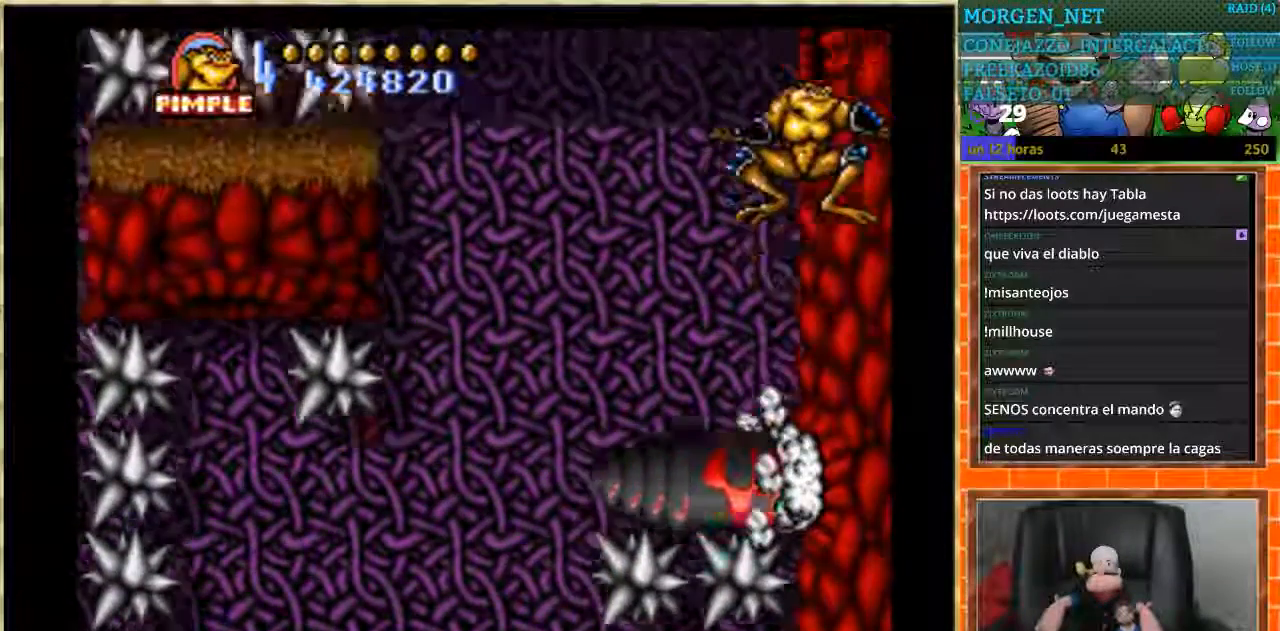
{"buttons": ["A", "DPAD_RIGHT"], "events": [[100, "DPAD_RIGHT", "down"]]}
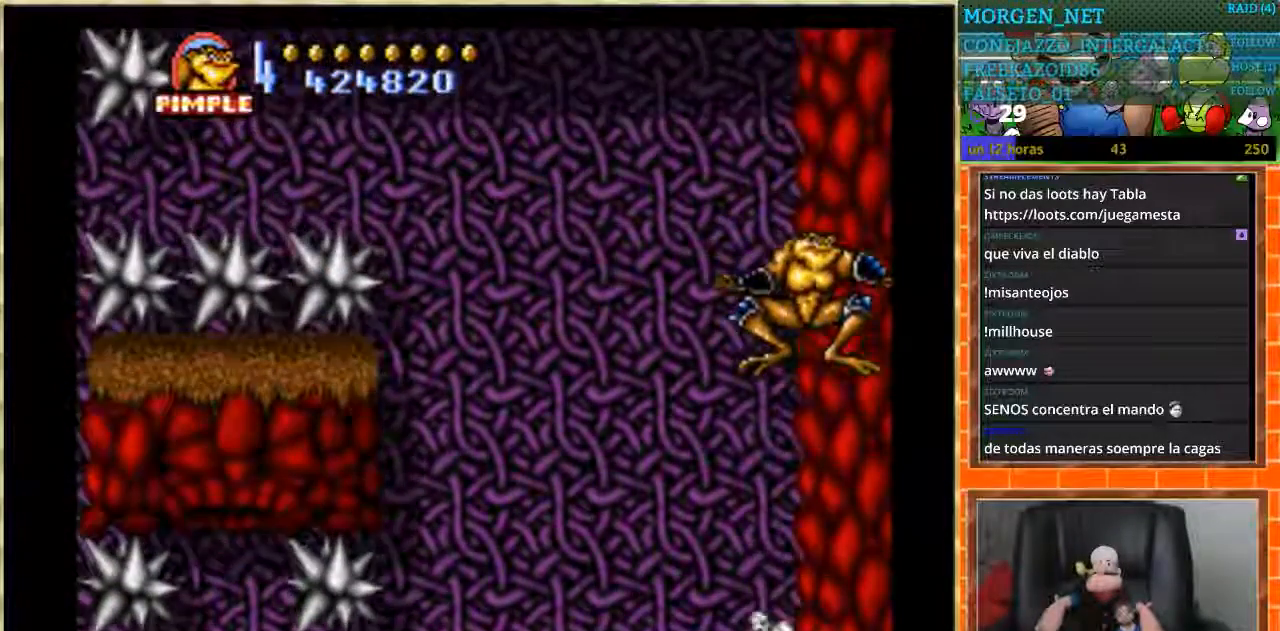
{"buttons": ["A", "DPAD_LEFT"], "events": [[134, "DPAD_RIGHT", "up"], [167, "A", "up"], [300, "DPAD_LEFT", "down"], [501, "A", "down"]]}
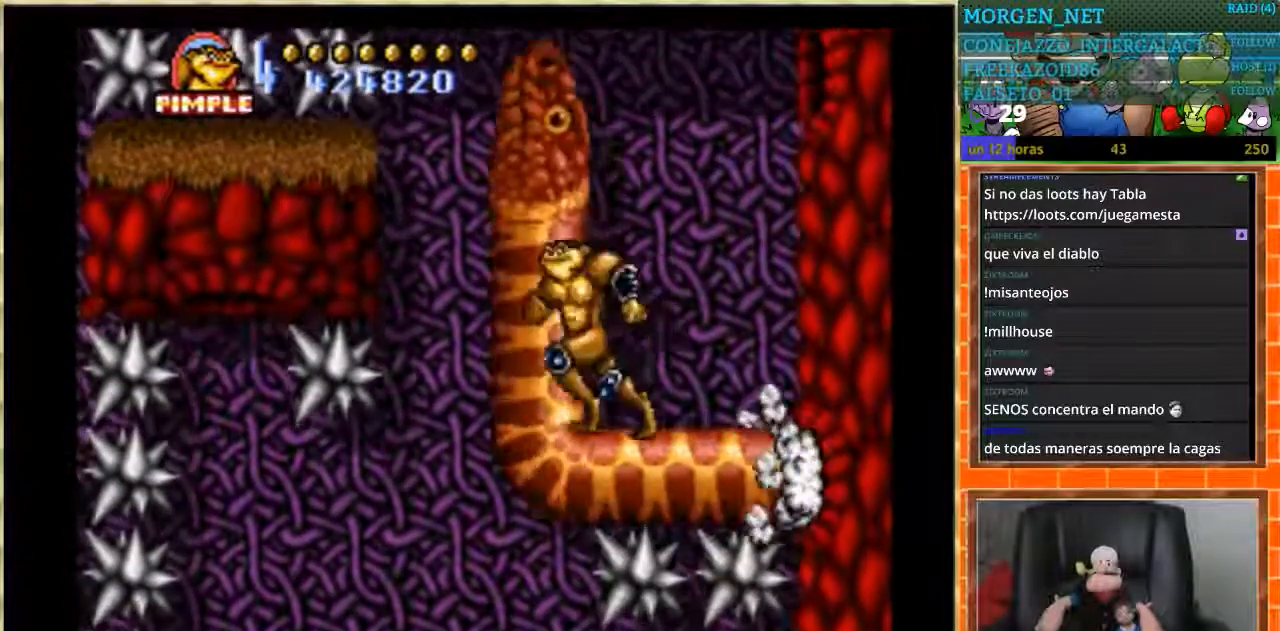
{"buttons": ["DPAD_RIGHT"], "events": [[66, "A", "up"], [166, "DPAD_LEFT", "up"], [433, "DPAD_RIGHT", "down"]]}